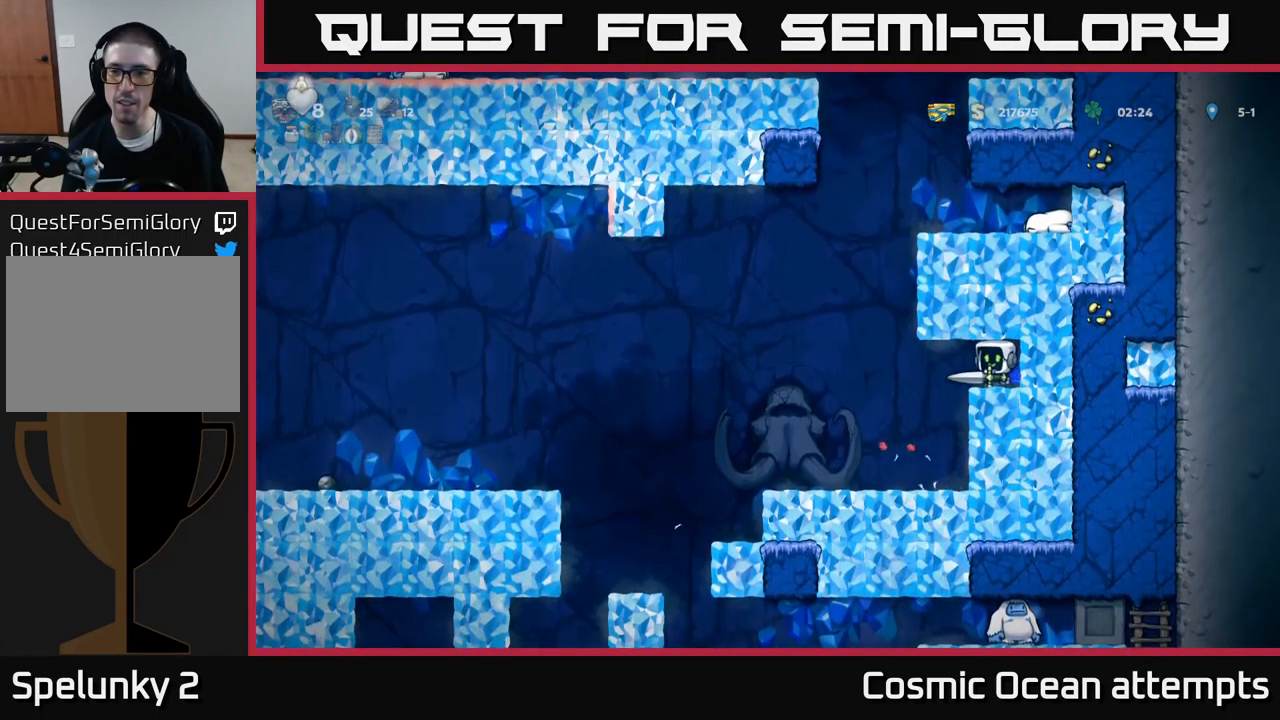
Gameplay with a controller (Xbox layout); each line is a JSON object with the inputs held at the frame after it. "events" lists button and stick changes between this image and that frame as [ms after this image, input, new state], when the widget could be followed in between. Not read: L1 right_stick.
{"buttons": ["A", "DPAD_RIGHT"], "left_stick": "center", "events": [[117, "A", "down"], [217, "A", "up"], [233, "DPAD_LEFT", "up"], [300, "A", "down"], [433, "DPAD_RIGHT", "down"]]}
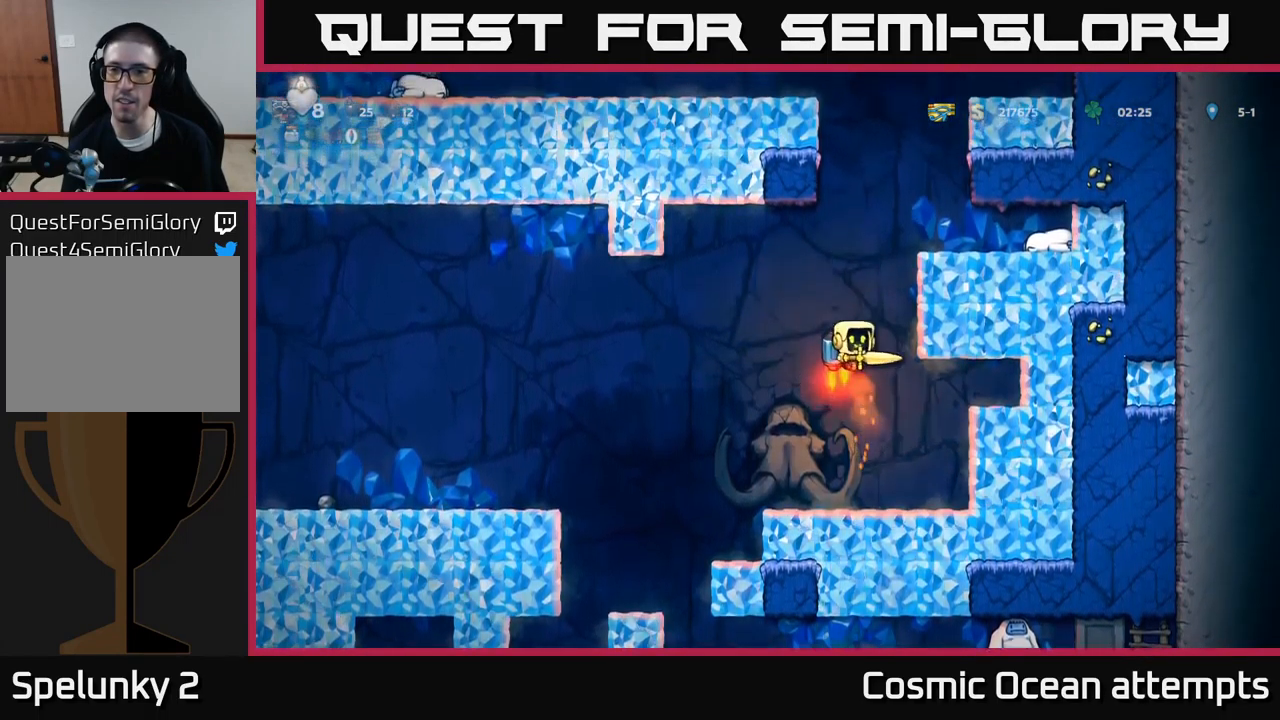
{"buttons": ["DPAD_RIGHT"], "left_stick": "center", "events": [[133, "DPAD_RIGHT", "up"], [383, "A", "up"], [450, "DPAD_RIGHT", "down"]]}
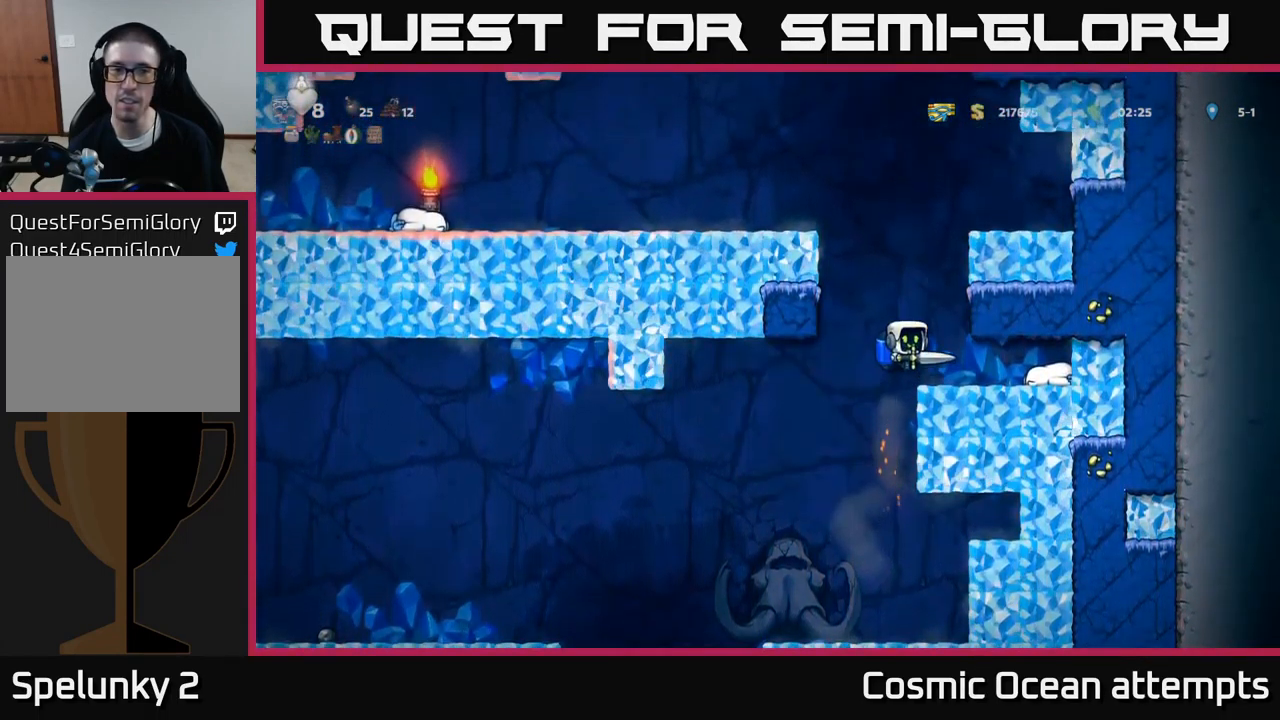
{"buttons": [], "left_stick": "center", "events": [[100, "X", "down"], [200, "X", "up"], [483, "DPAD_RIGHT", "up"]]}
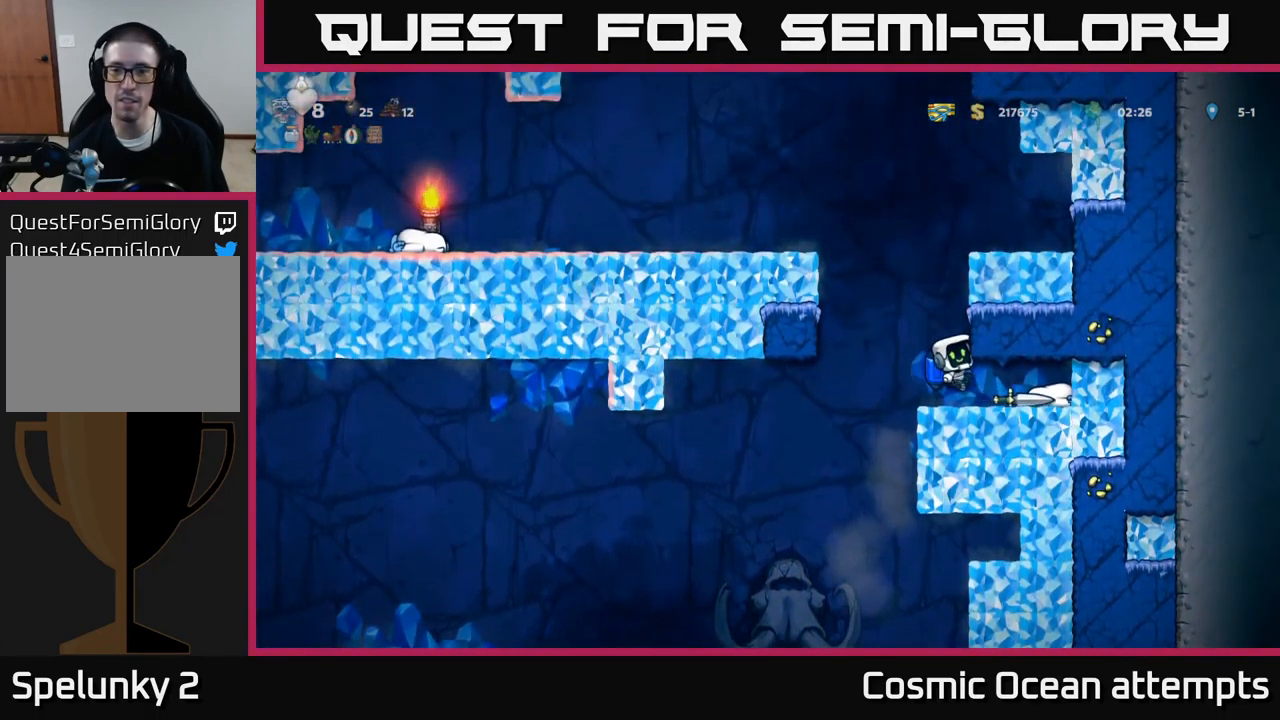
{"buttons": ["DPAD_DOWN", "DPAD_RIGHT"], "left_stick": "center", "events": [[217, "DPAD_DOWN", "down"], [267, "A", "down"], [350, "A", "up"], [350, "DPAD_DOWN", "up"], [350, "DPAD_RIGHT", "down"], [500, "DPAD_DOWN", "down"]]}
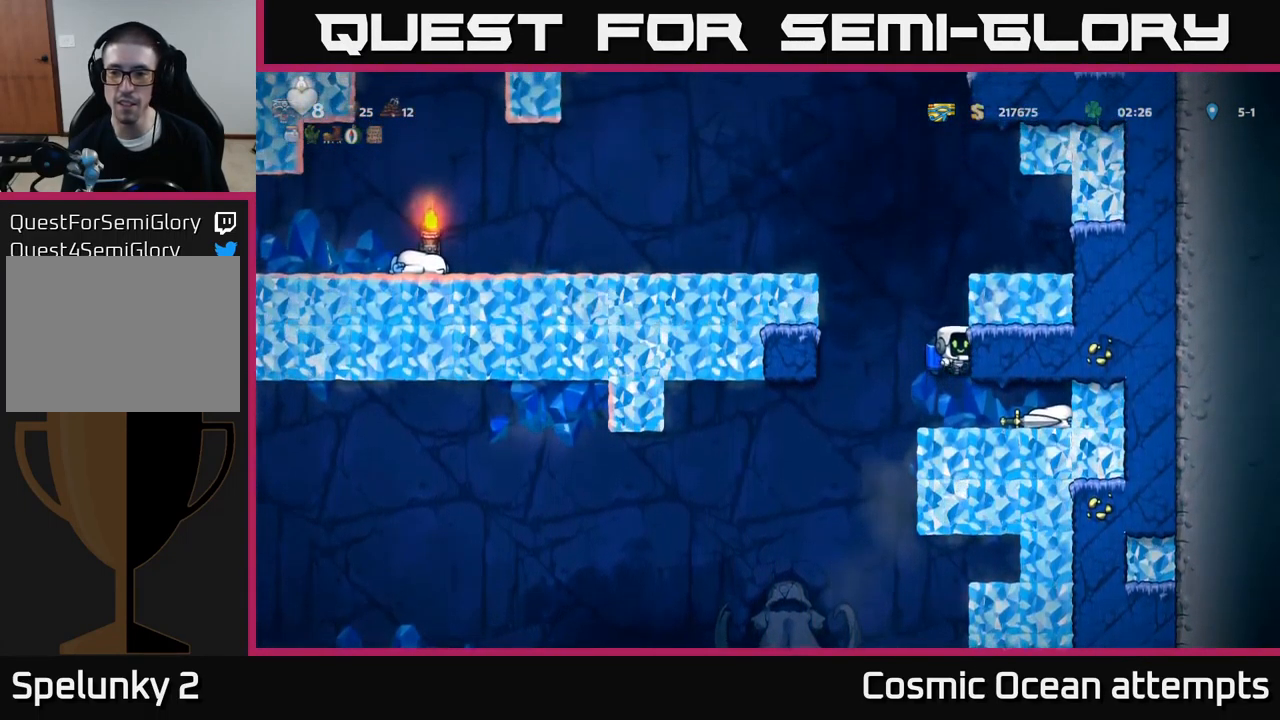
{"buttons": ["DPAD_RIGHT"], "left_stick": "center", "events": [[17, "DPAD_RIGHT", "up"], [250, "DPAD_DOWN", "up"], [433, "DPAD_RIGHT", "down"]]}
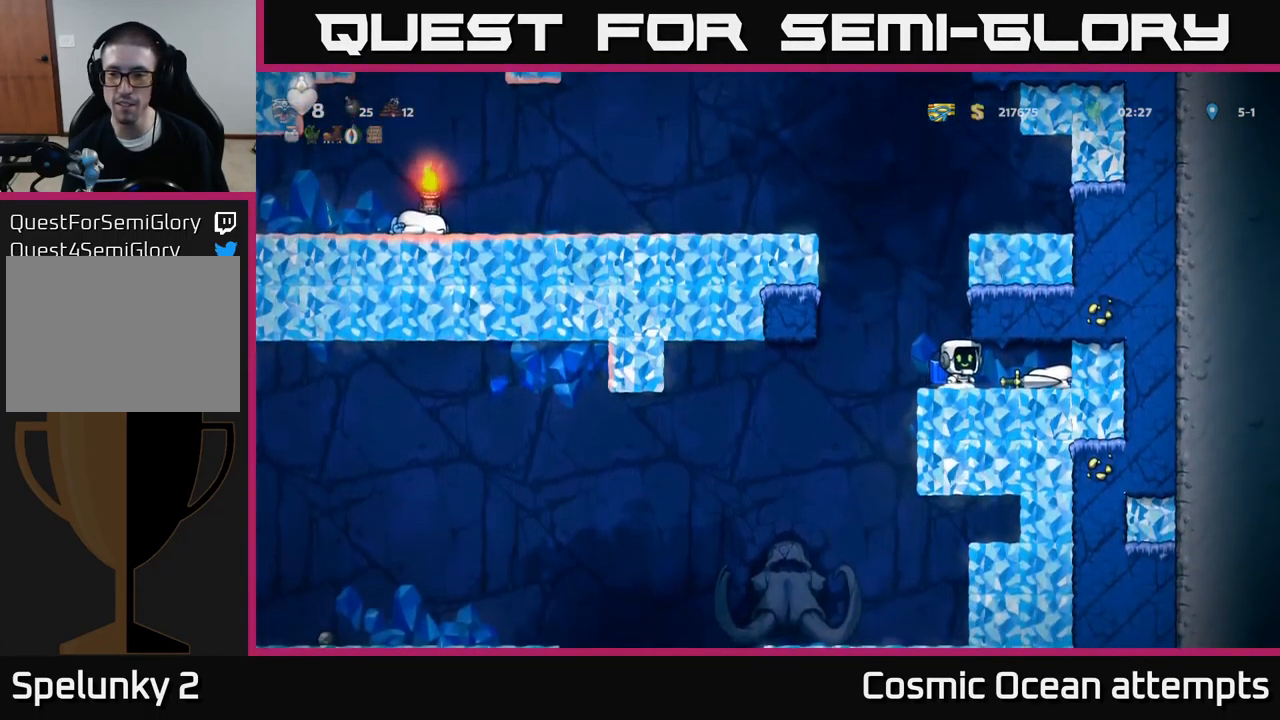
{"buttons": ["DPAD_LEFT"], "left_stick": "center", "events": [[117, "DPAD_DOWN", "down"], [134, "DPAD_RIGHT", "up"], [217, "X", "down"], [284, "DPAD_LEFT", "down"], [300, "DPAD_DOWN", "up"], [300, "X", "up"]]}
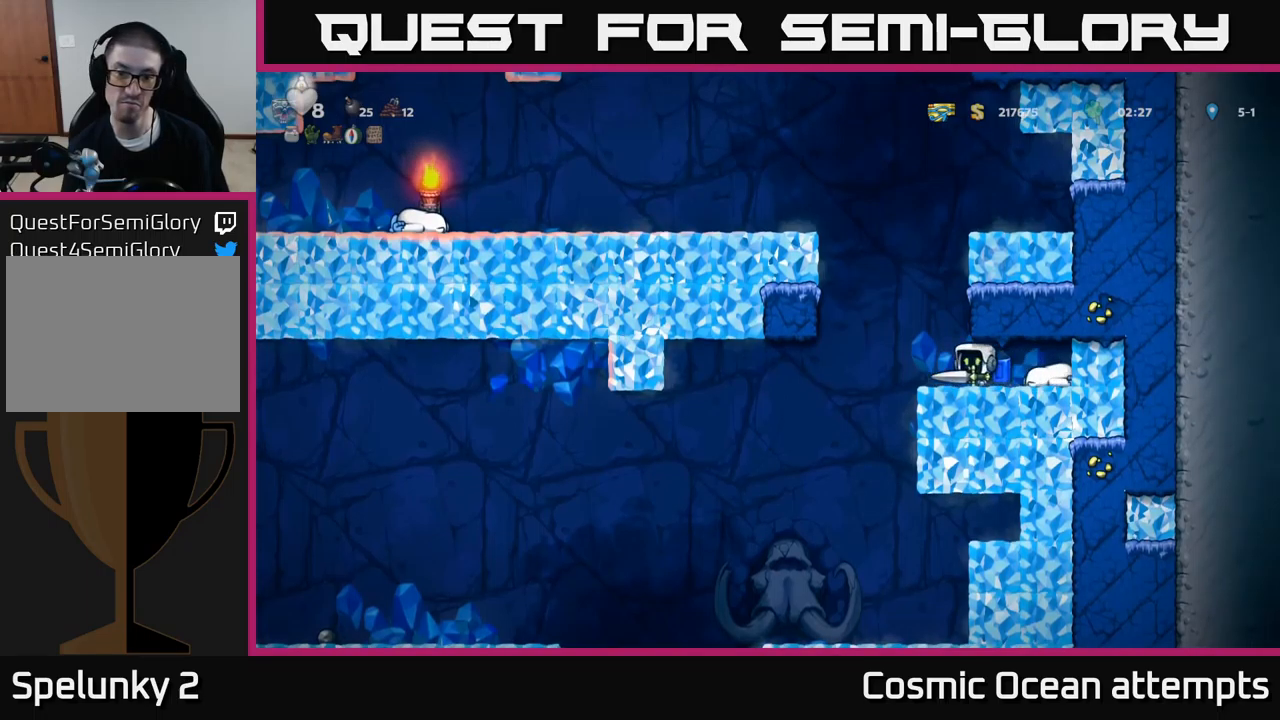
{"buttons": [], "left_stick": "center", "events": [[217, "DPAD_LEFT", "up"]]}
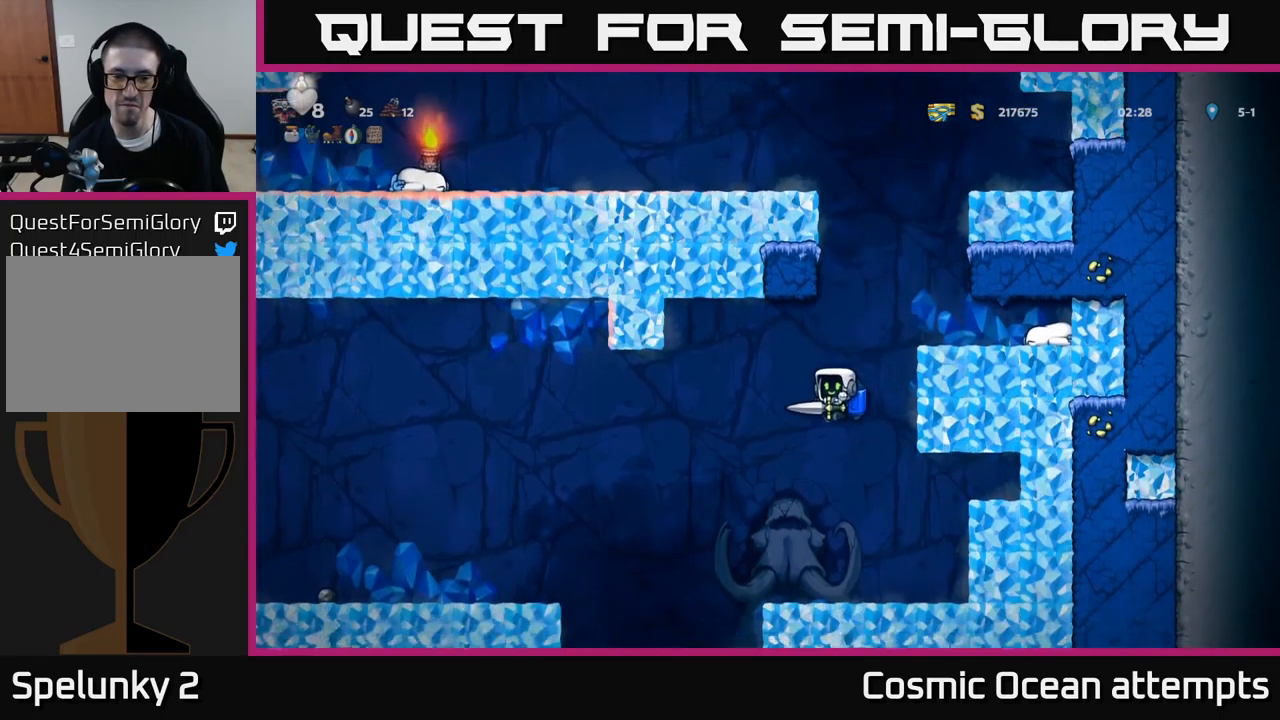
{"buttons": ["A", "DPAD_LEFT"], "left_stick": "center", "events": [[334, "DPAD_LEFT", "down"], [484, "A", "down"]]}
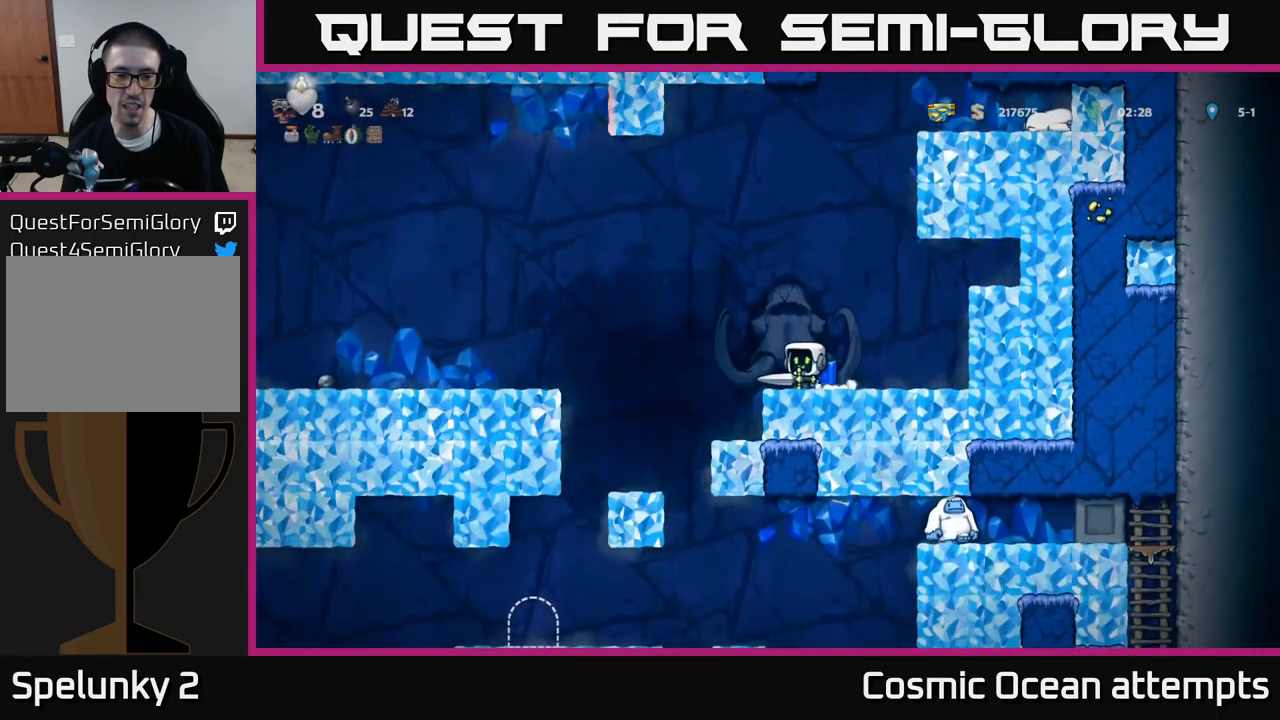
{"buttons": [], "left_stick": "center", "events": [[50, "A", "up"], [284, "DPAD_LEFT", "up"]]}
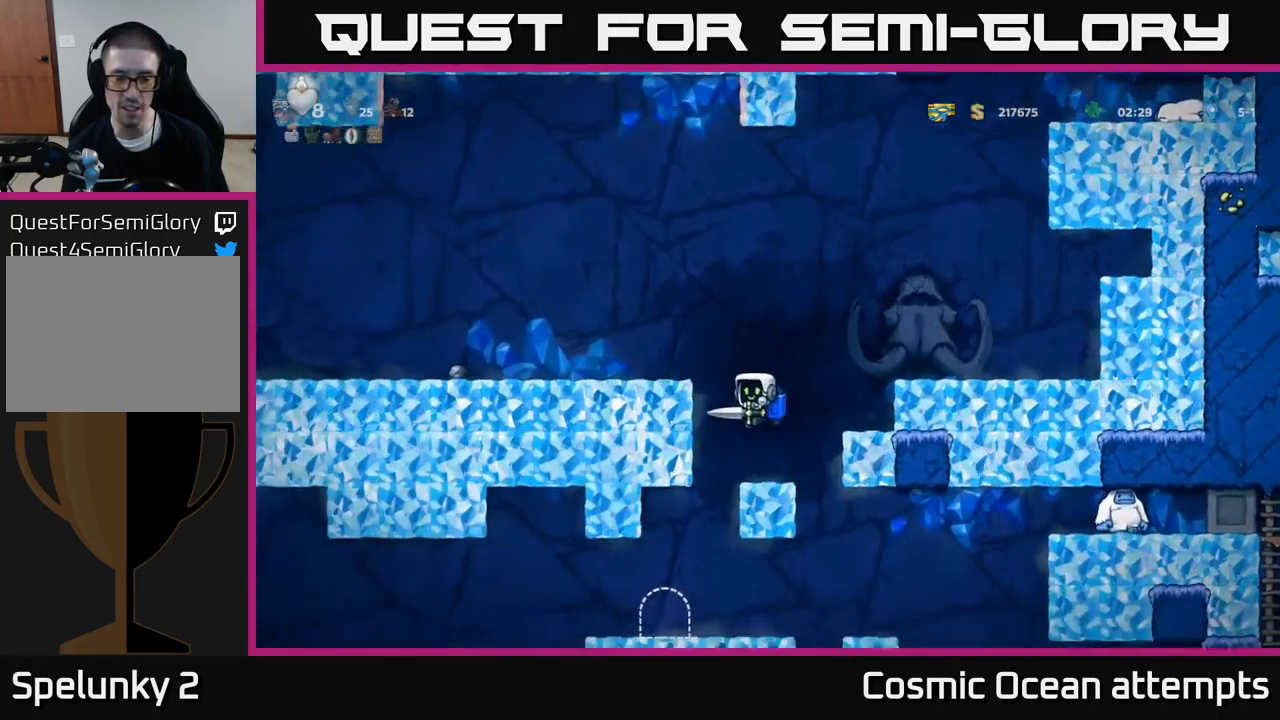
{"buttons": [], "left_stick": "center", "events": [[150, "DPAD_LEFT", "down"], [350, "DPAD_LEFT", "up"]]}
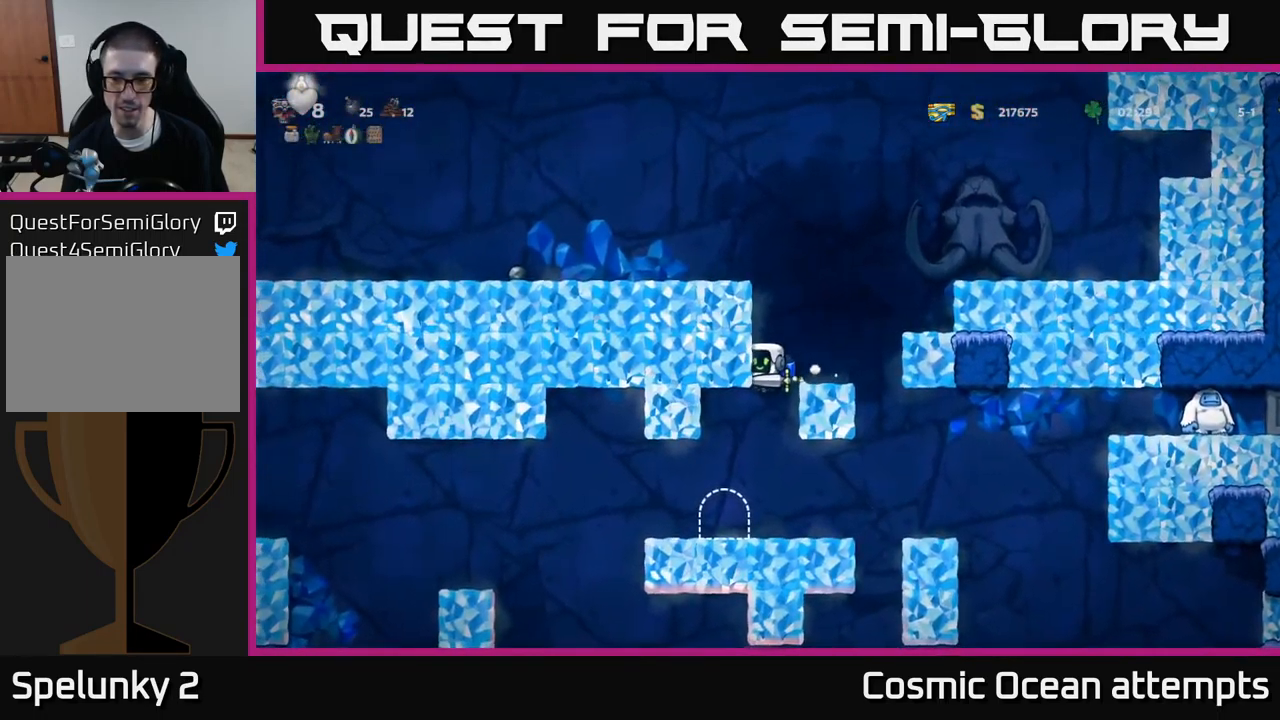
{"buttons": ["DPAD_LEFT"], "left_stick": "center", "events": [[484, "DPAD_LEFT", "down"]]}
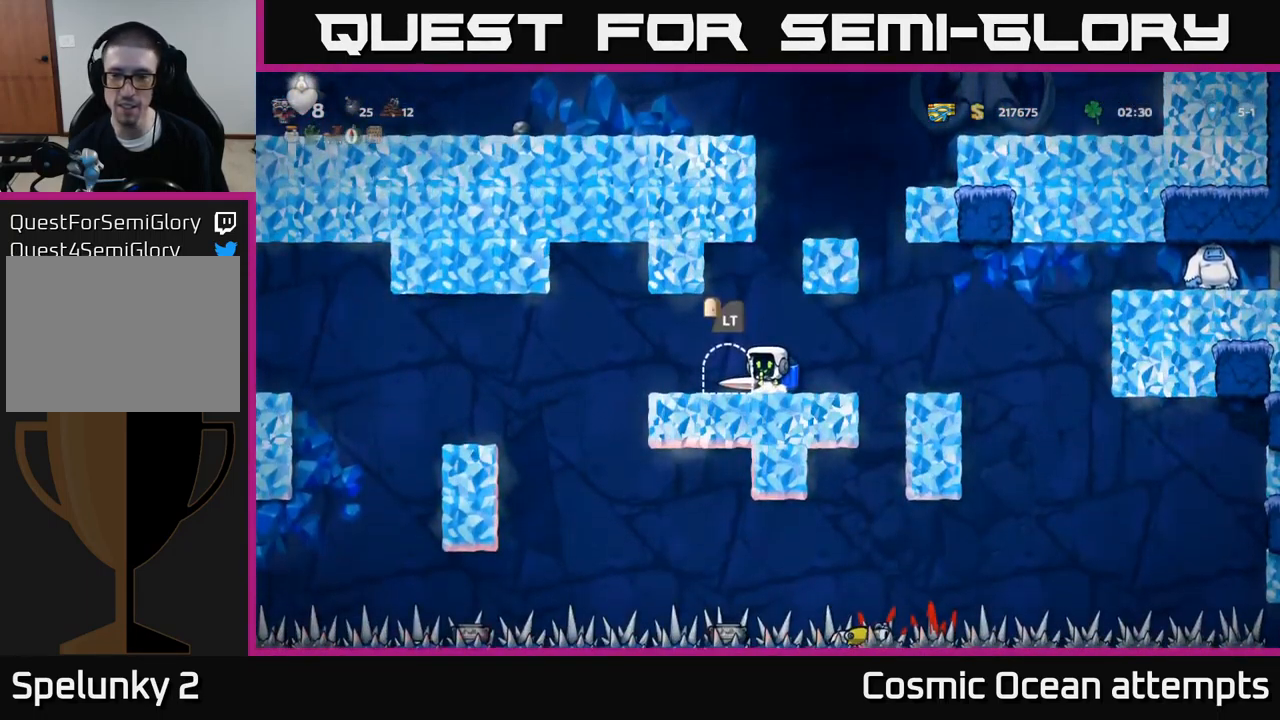
{"buttons": [], "left_stick": "center", "events": [[100, "DPAD_LEFT", "up"], [284, "L2", "down"], [400, "L2", "up"]]}
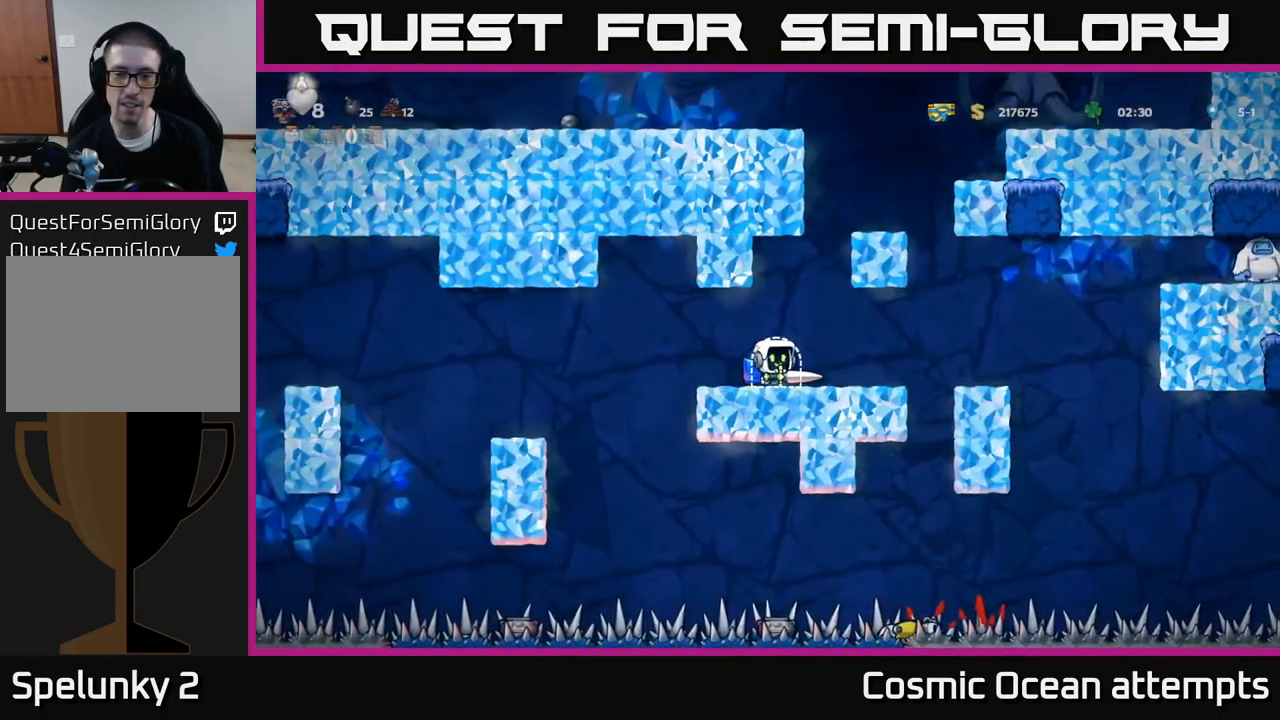
{"buttons": [], "left_stick": "center", "events": []}
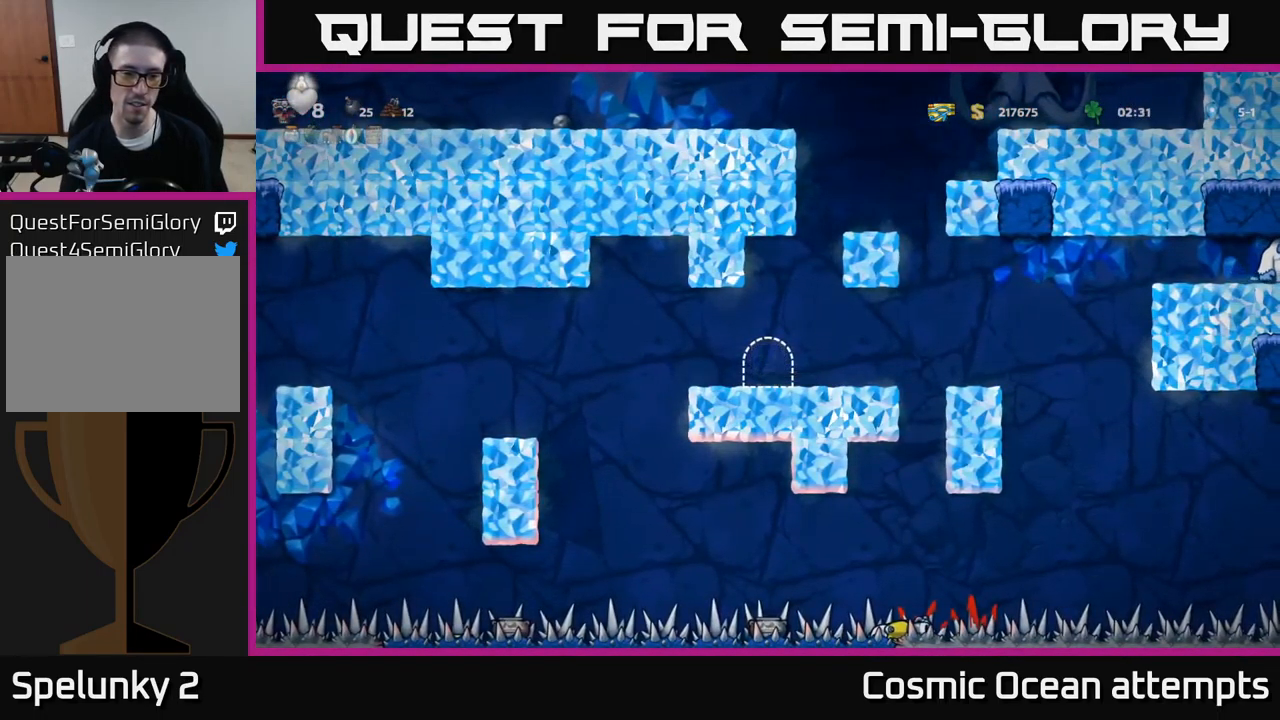
{"buttons": [], "left_stick": "center", "events": []}
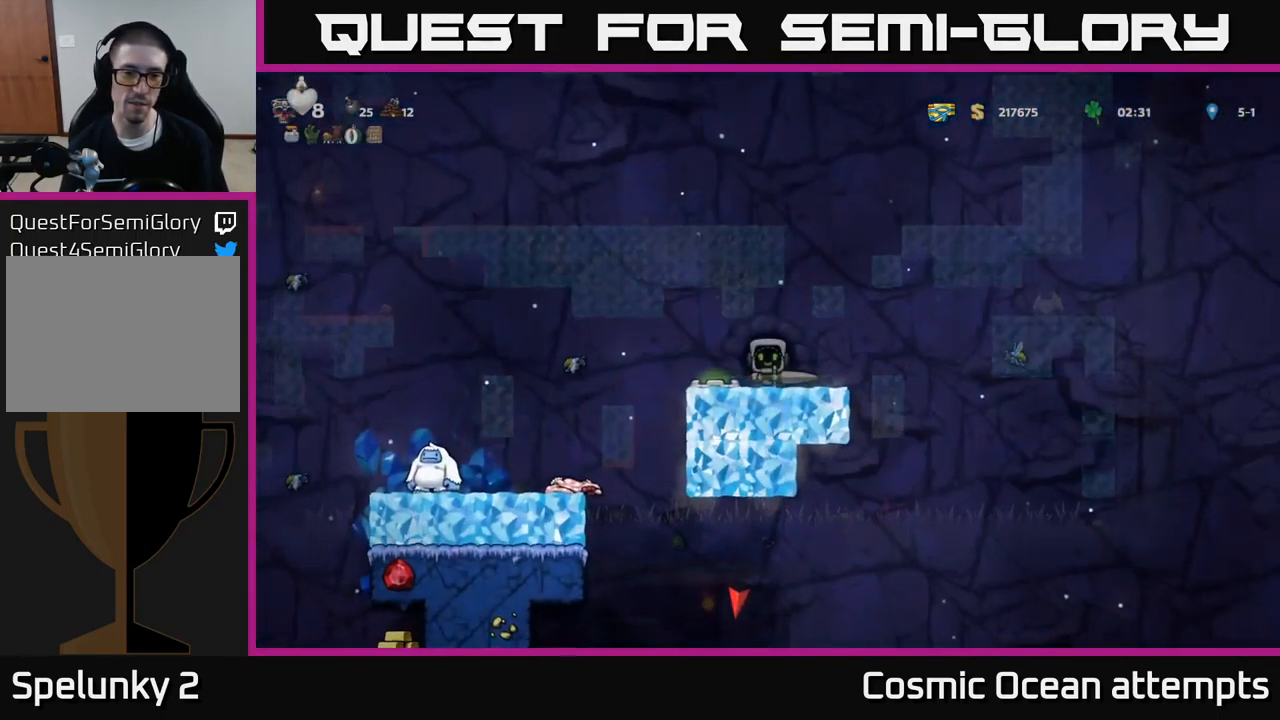
{"buttons": [], "left_stick": "center", "events": []}
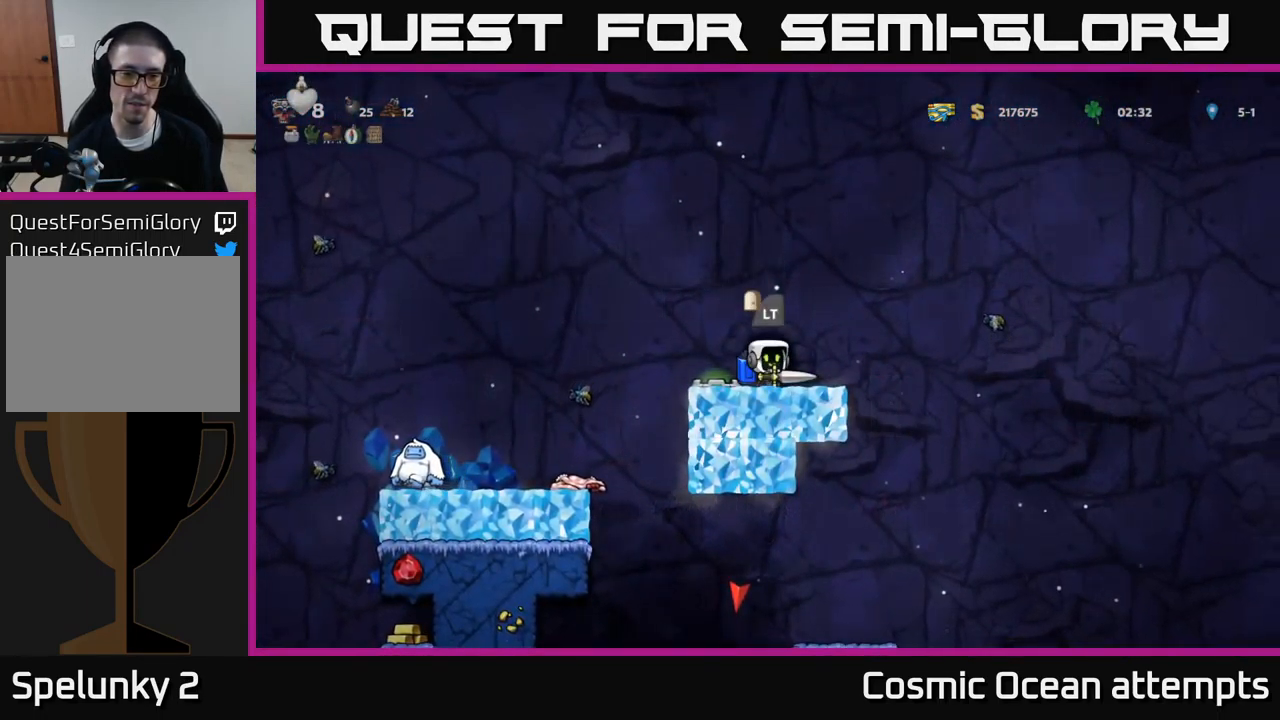
{"buttons": ["DPAD_LEFT"], "left_stick": "center", "events": [[166, "DPAD_LEFT", "down"], [200, "A", "down"], [333, "A", "up"]]}
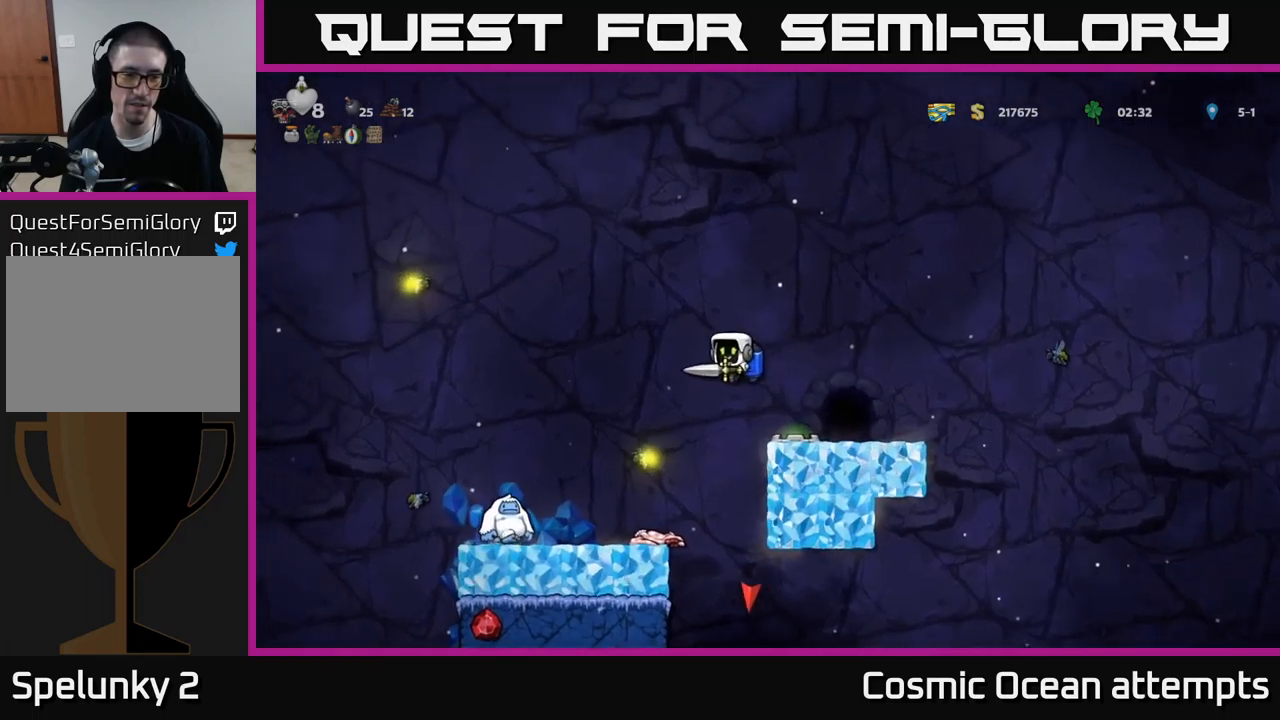
{"buttons": [], "left_stick": "center", "events": [[133, "DPAD_LEFT", "up"], [183, "A", "down"], [283, "A", "up"]]}
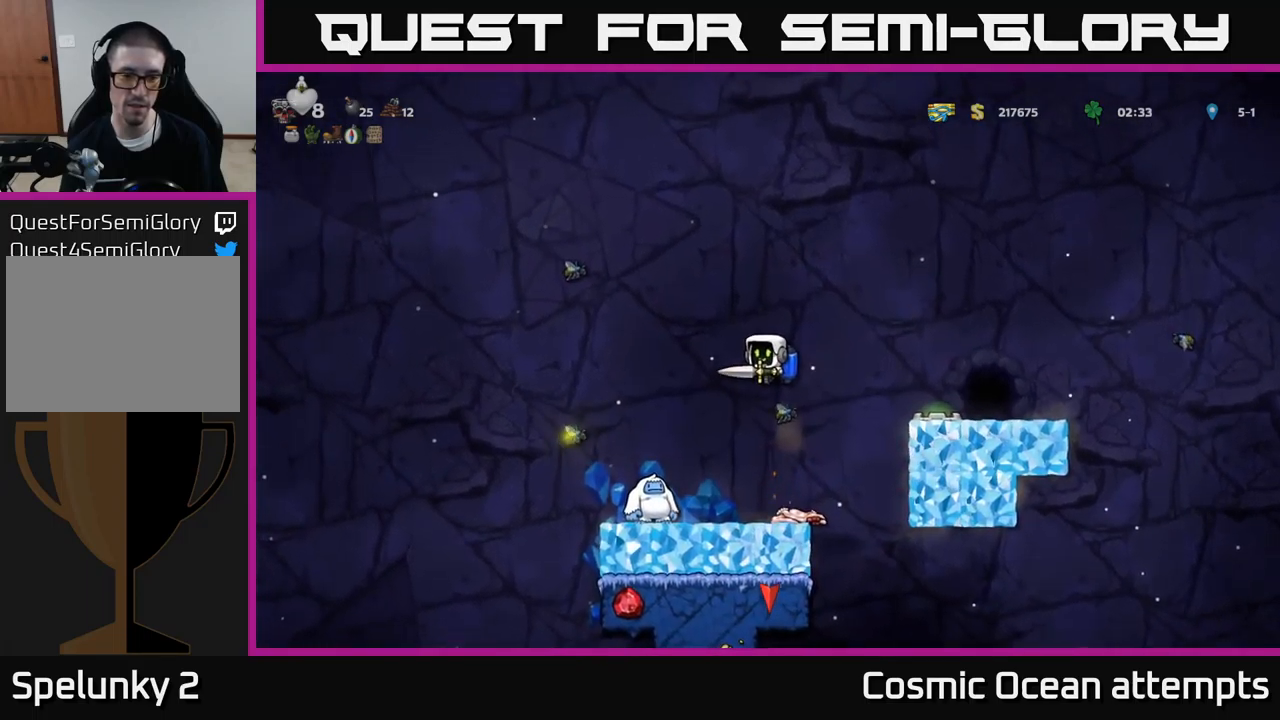
{"buttons": [], "left_stick": "center", "events": [[50, "X", "down"], [66, "DPAD_LEFT", "down"], [150, "DPAD_LEFT", "up"], [150, "X", "up"]]}
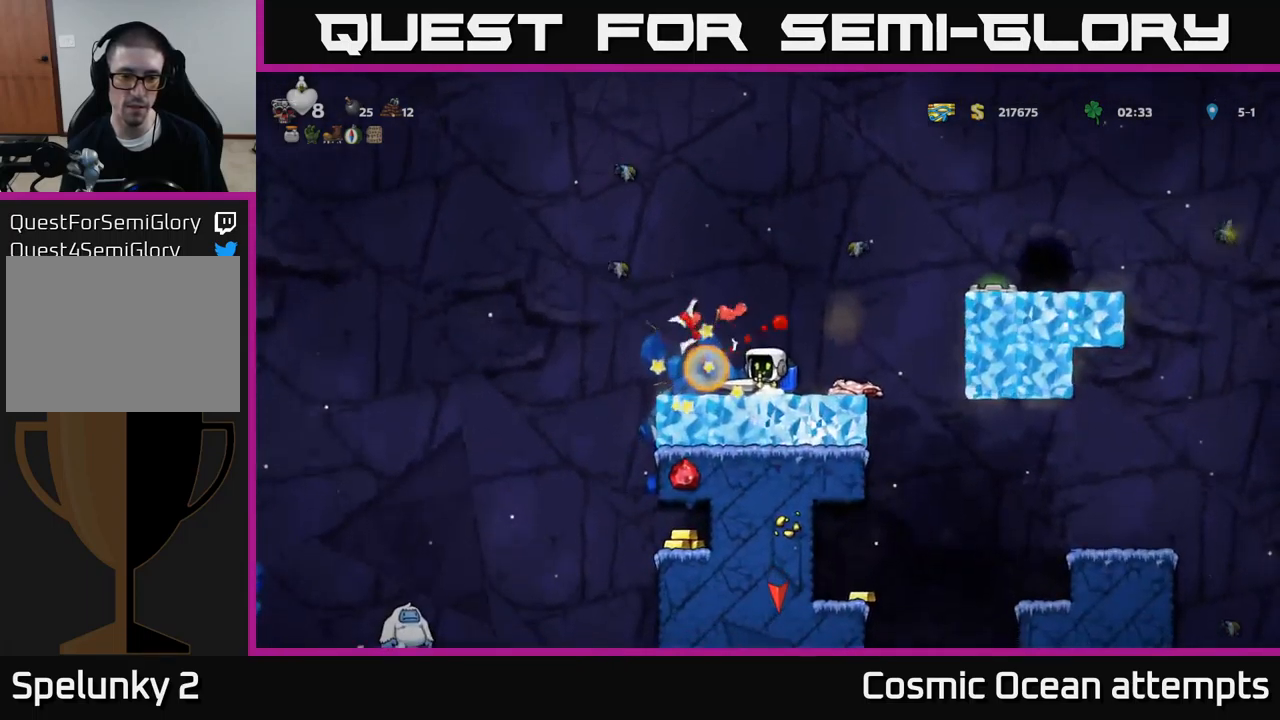
{"buttons": ["DPAD_LEFT"], "left_stick": "center", "events": [[33, "DPAD_LEFT", "down"], [50, "A", "down"], [150, "A", "up"], [200, "DPAD_LEFT", "up"], [250, "DPAD_RIGHT", "down"], [400, "DPAD_RIGHT", "up"], [466, "DPAD_LEFT", "down"]]}
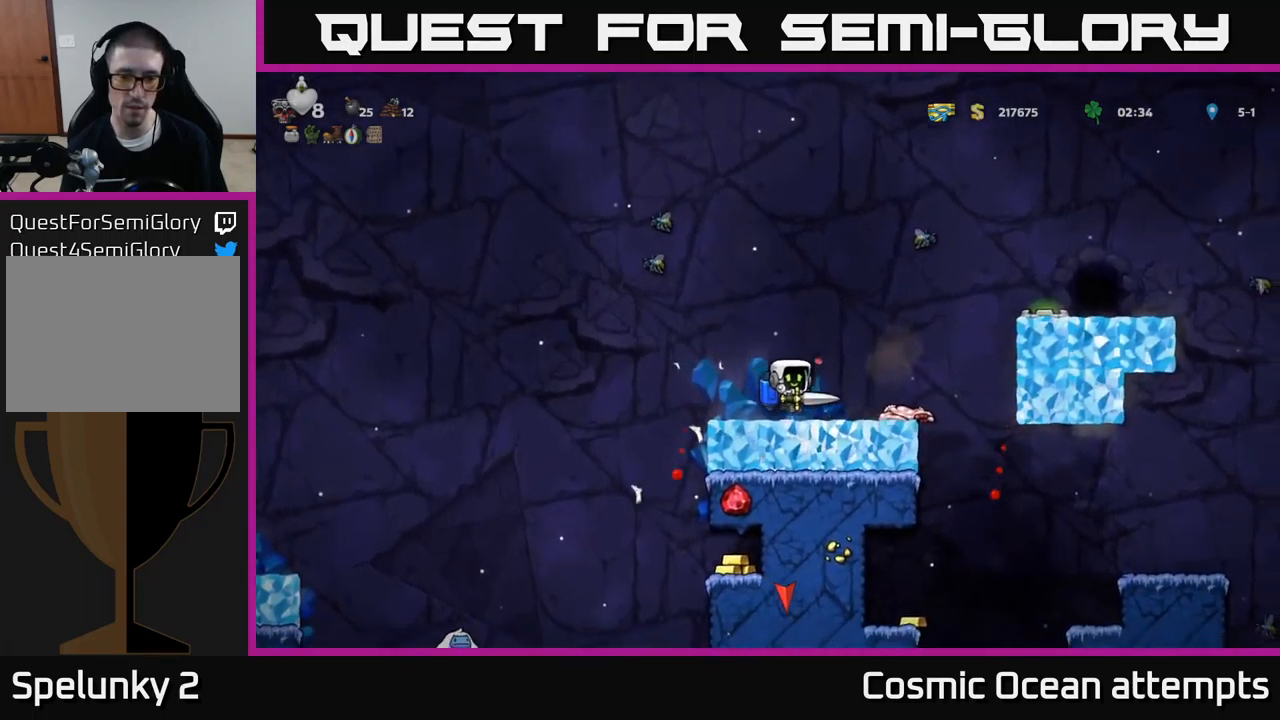
{"buttons": [], "left_stick": "center", "events": [[300, "DPAD_LEFT", "up"]]}
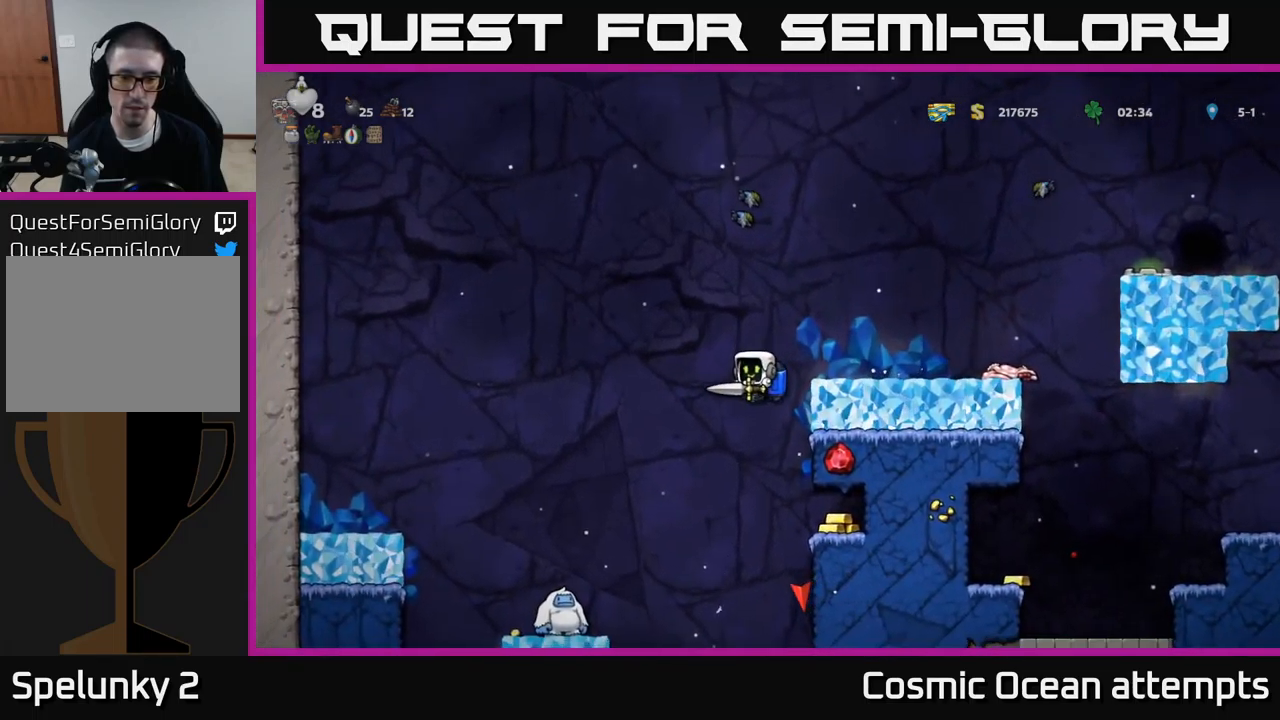
{"buttons": ["DPAD_LEFT"], "left_stick": "center", "events": [[133, "A", "down"], [200, "DPAD_LEFT", "down"], [250, "A", "up"]]}
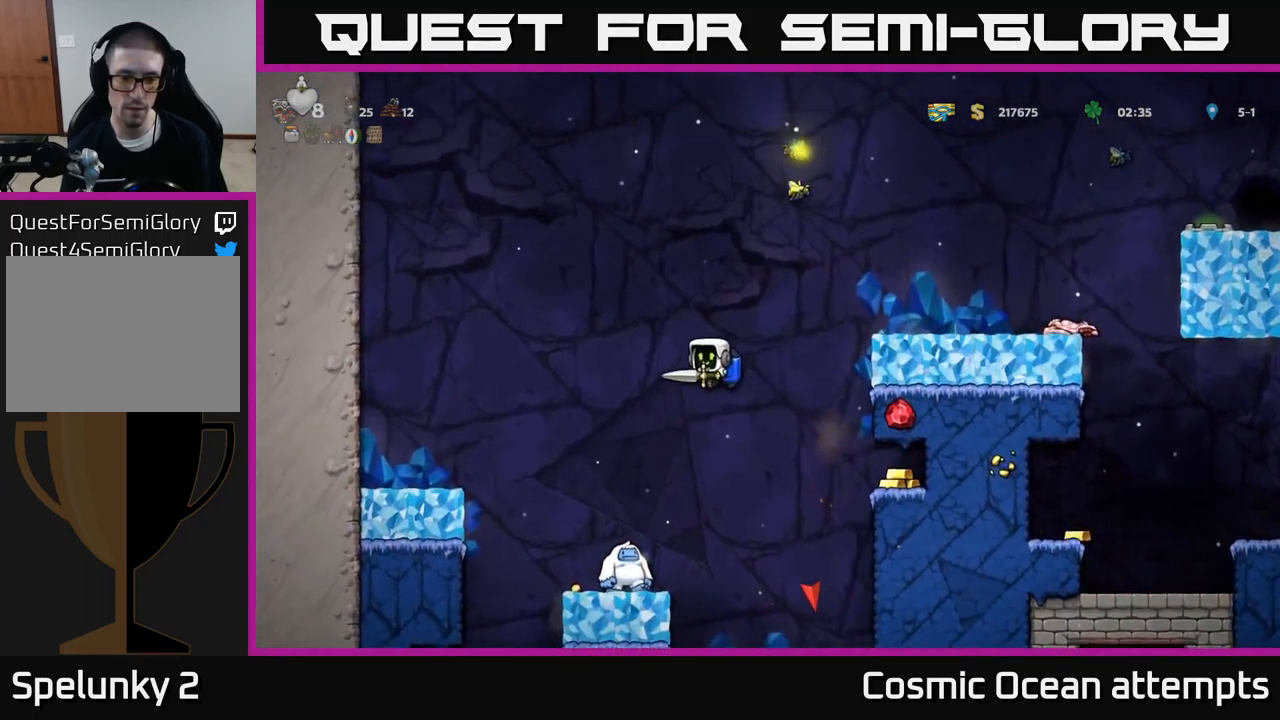
{"buttons": [], "left_stick": "center", "events": [[50, "DPAD_LEFT", "up"]]}
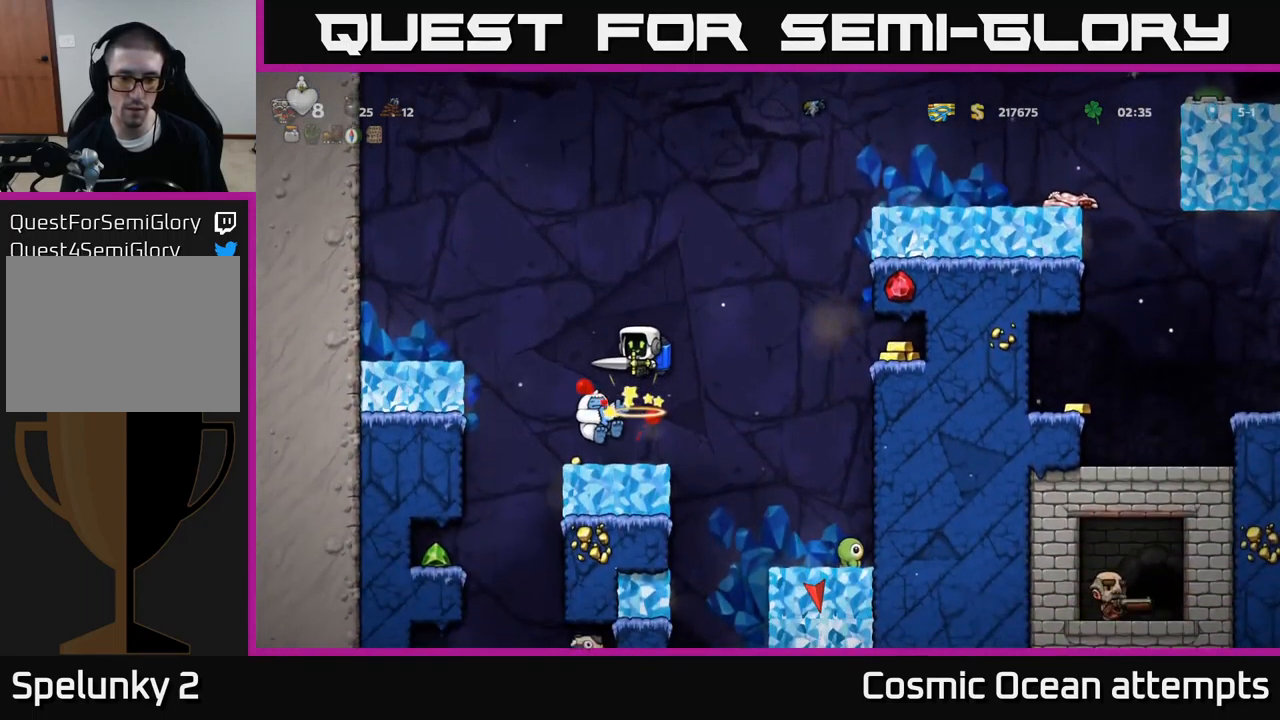
{"buttons": ["DPAD_RIGHT"], "left_stick": "center", "events": [[466, "DPAD_RIGHT", "down"]]}
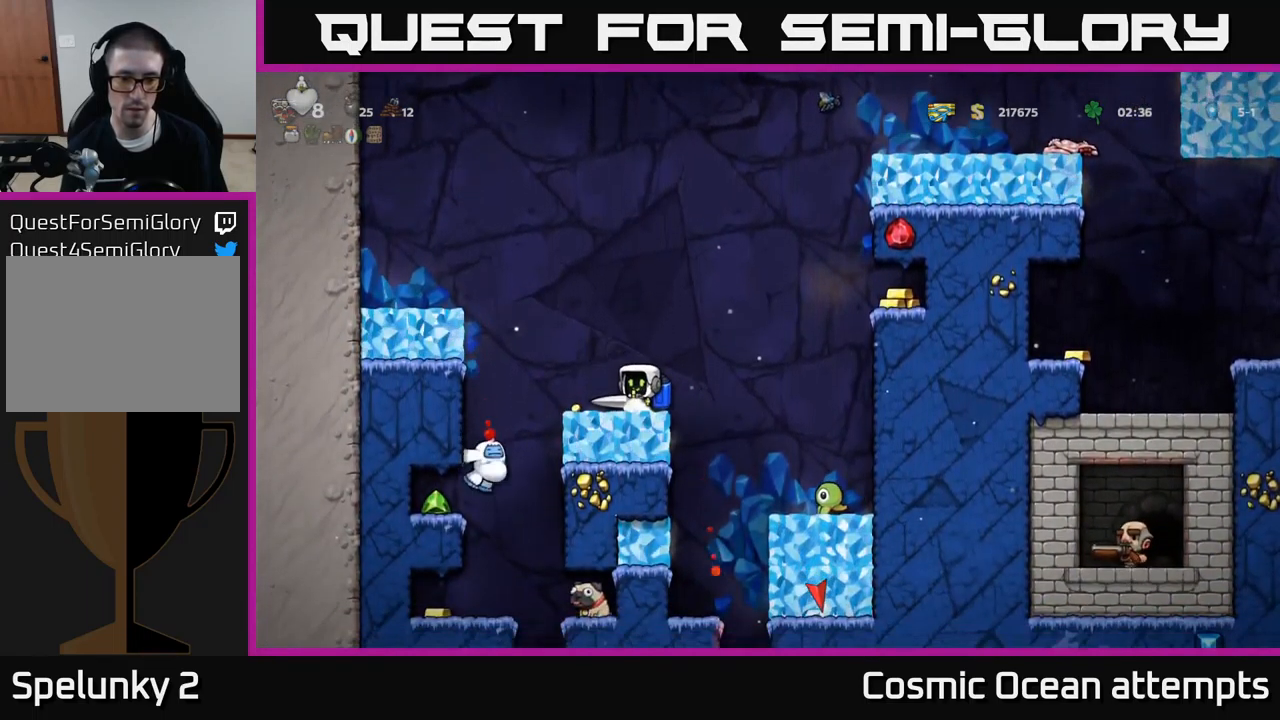
{"buttons": [], "left_stick": "center", "events": [[50, "A", "down"], [116, "A", "up"], [250, "DPAD_RIGHT", "up"]]}
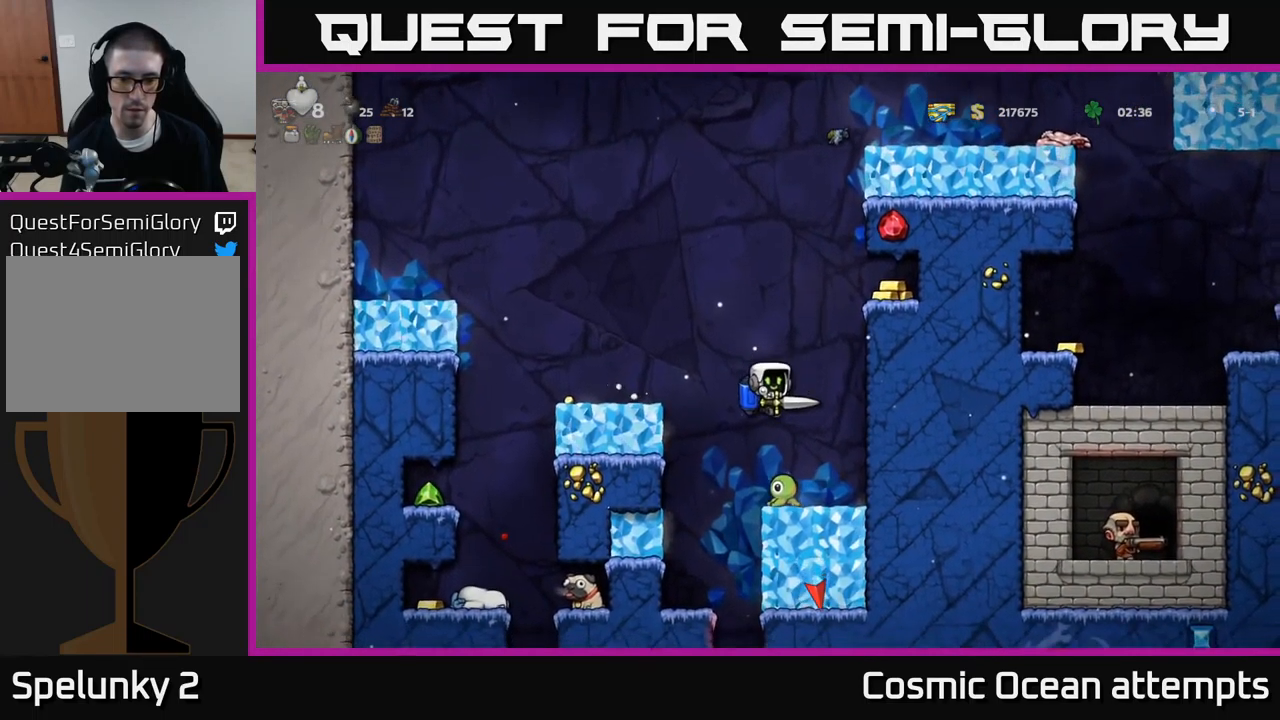
{"buttons": [], "left_stick": "center", "events": [[66, "DPAD_RIGHT", "down"], [100, "DPAD_RIGHT", "up"]]}
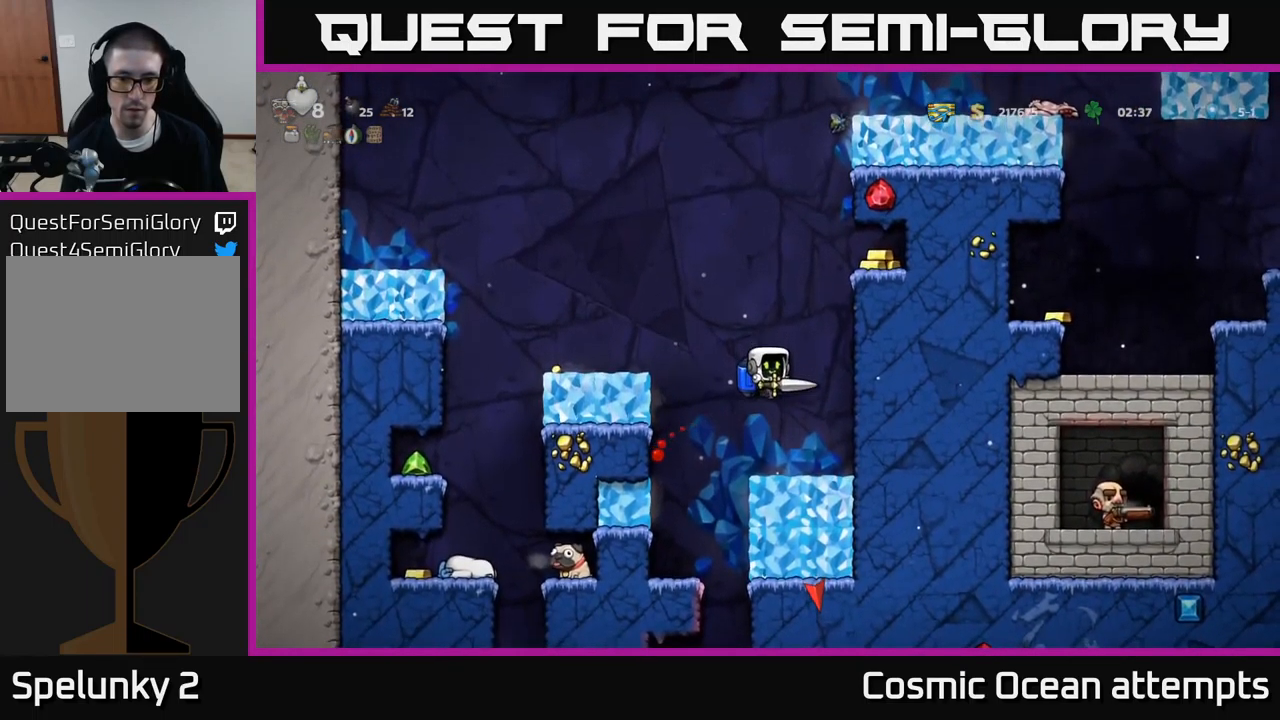
{"buttons": [], "left_stick": "center", "events": [[116, "DPAD_LEFT", "down"], [267, "DPAD_LEFT", "up"]]}
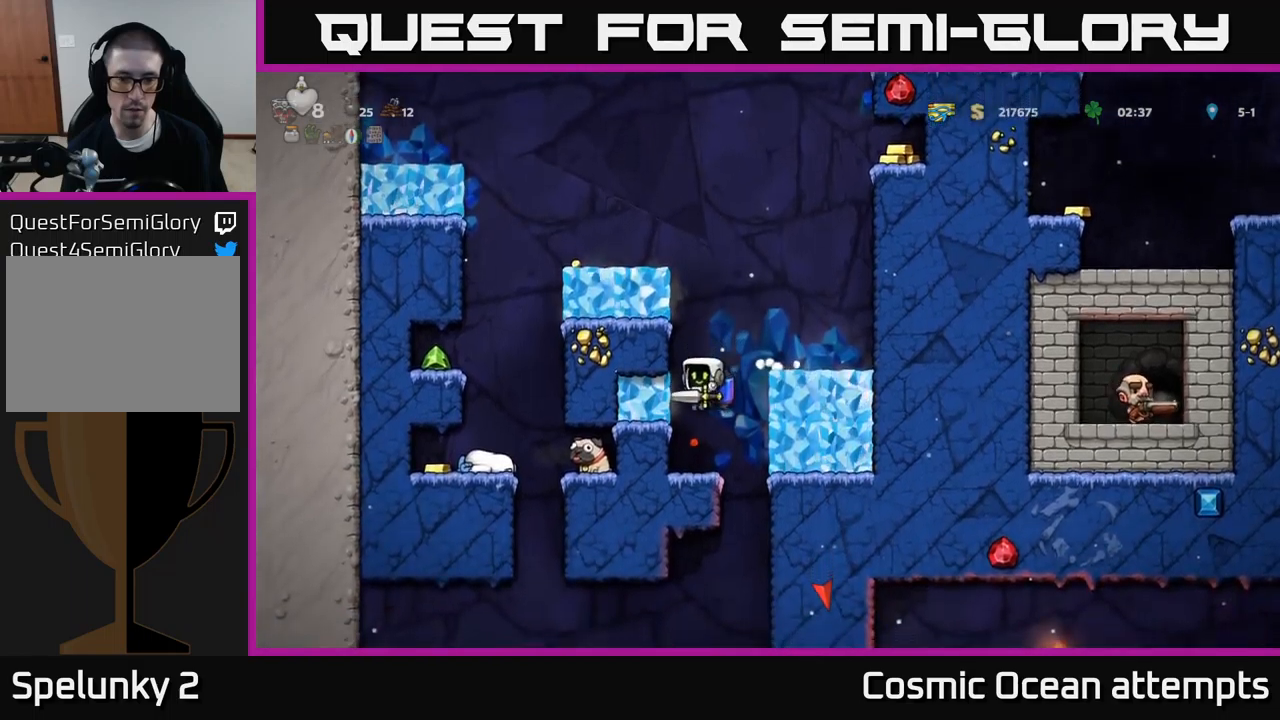
{"buttons": [], "left_stick": "center", "events": [[117, "DPAD_LEFT", "down"], [183, "DPAD_LEFT", "up"], [333, "A", "down"], [450, "A", "up"]]}
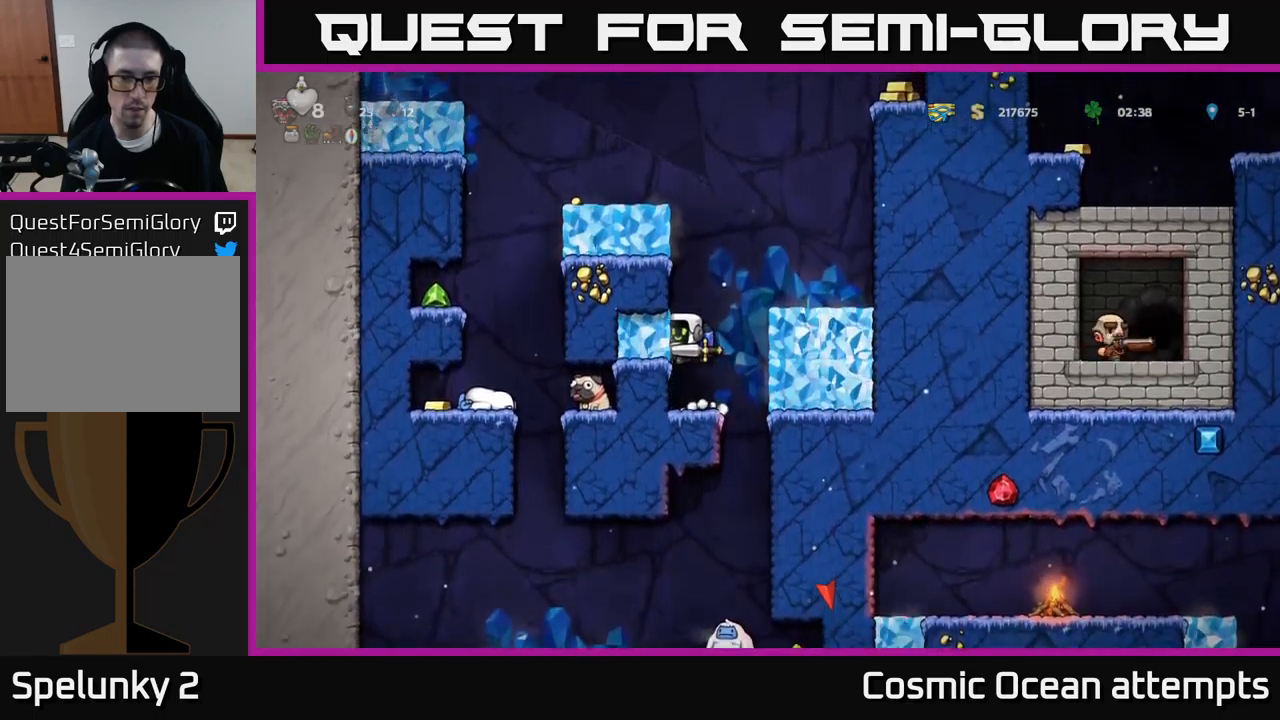
{"buttons": ["A"], "left_stick": "center", "events": [[17, "A", "down"]]}
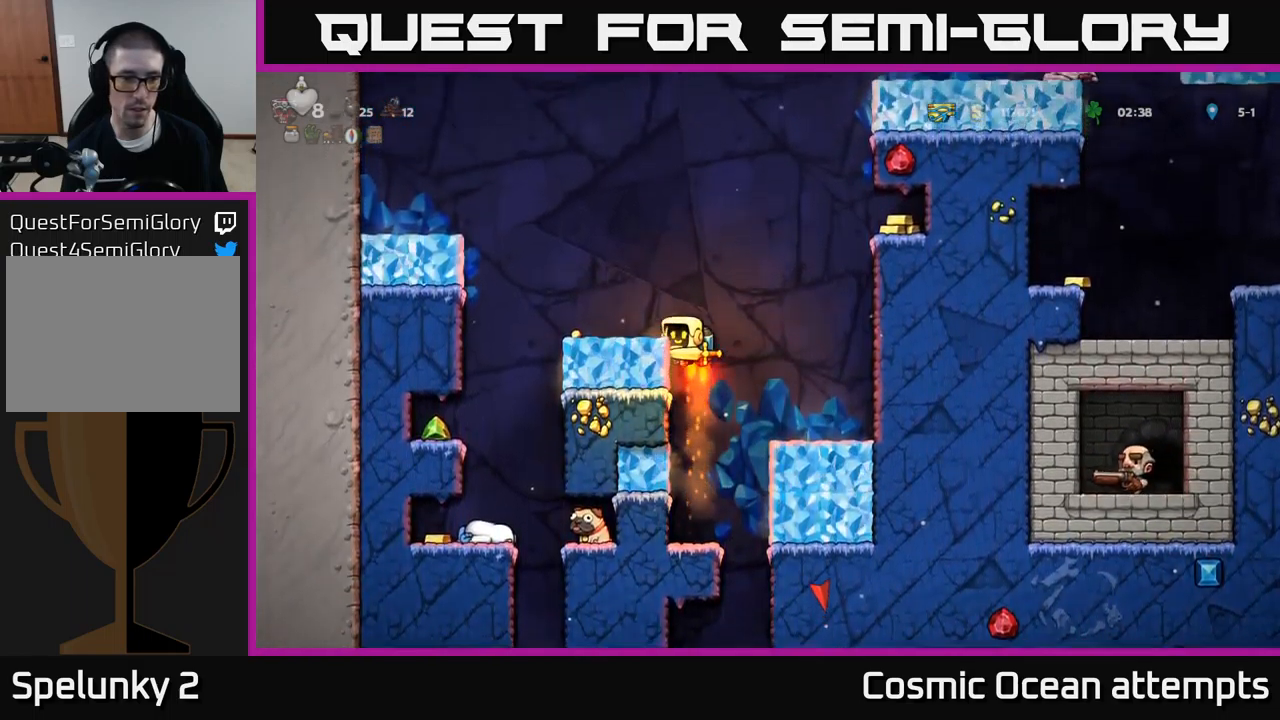
{"buttons": ["DPAD_LEFT"], "left_stick": "center", "events": [[33, "DPAD_LEFT", "down"], [50, "A", "up"], [200, "DPAD_LEFT", "up"], [367, "DPAD_LEFT", "down"]]}
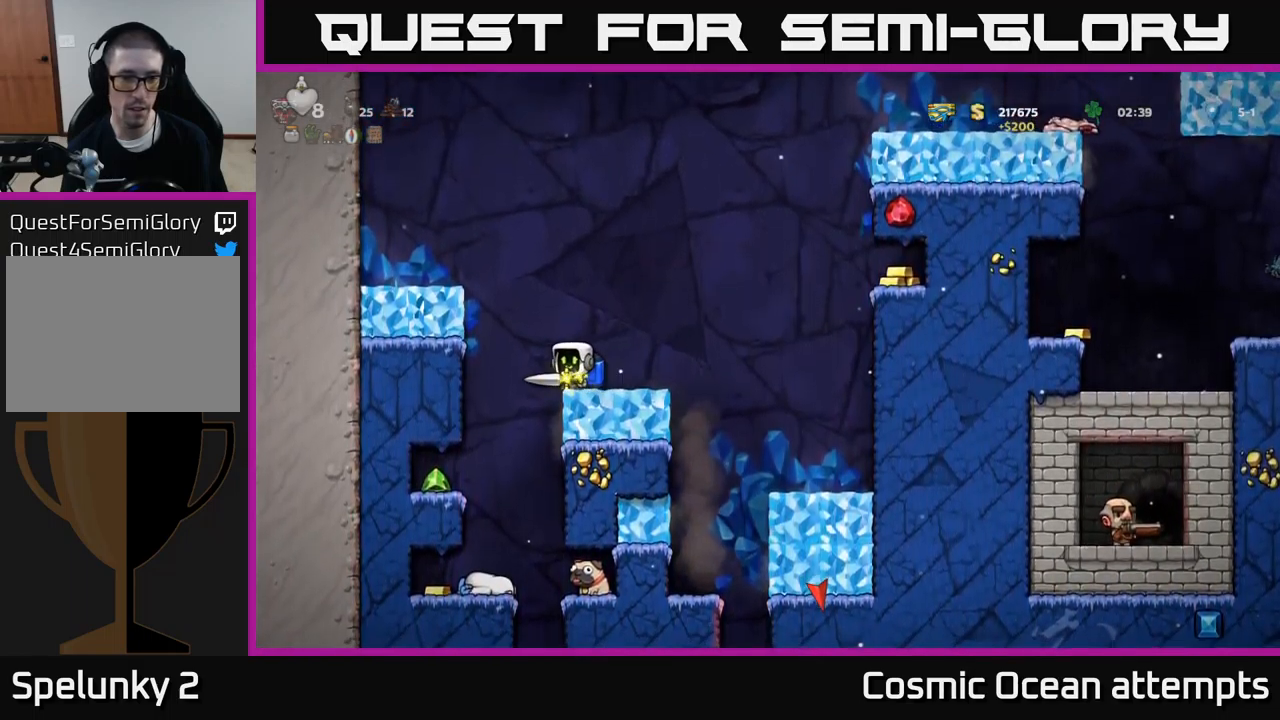
{"buttons": ["DPAD_LEFT"], "left_stick": "center", "events": [[33, "DPAD_LEFT", "up"], [300, "DPAD_LEFT", "down"]]}